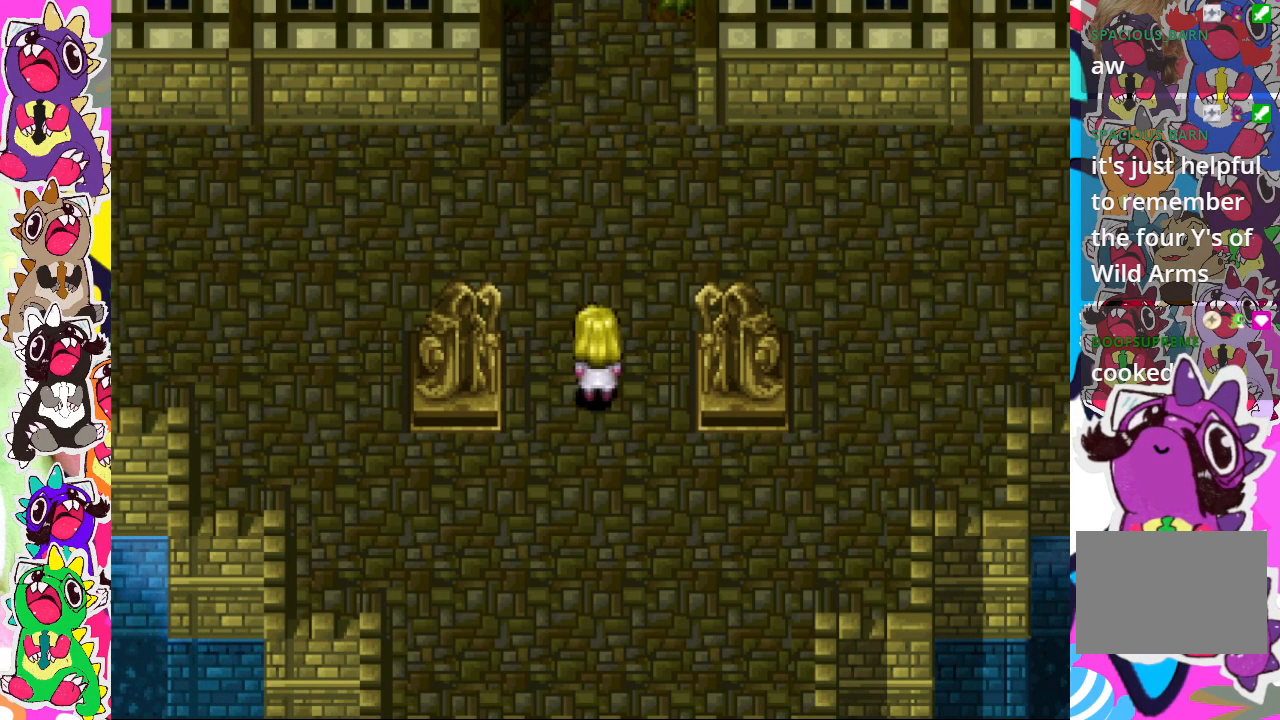
Gameplay with a controller (PlayStation layout); each line is a JSON object with the inputs held at the frame after it. "events" lists button and stick changes between this image and that frame as [ms after this image, input, new state], when the widget could be followed in between. Not read: L3 R3.
{"buttons": ["CROSS"], "left_stick": "center", "right_stick": "center", "events": [[217, "CROSS", "down"]]}
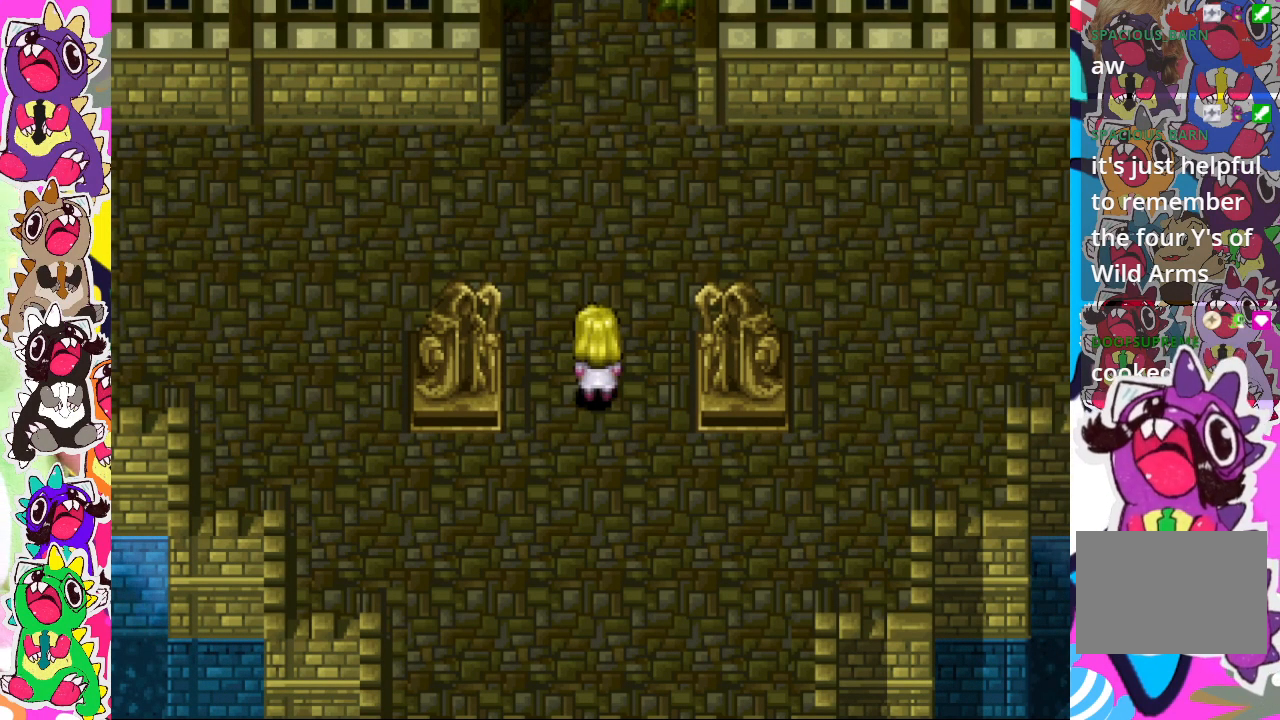
{"buttons": ["CIRCLE"], "left_stick": "center", "right_stick": "center", "events": [[200, "CROSS", "up"], [317, "CIRCLE", "down"]]}
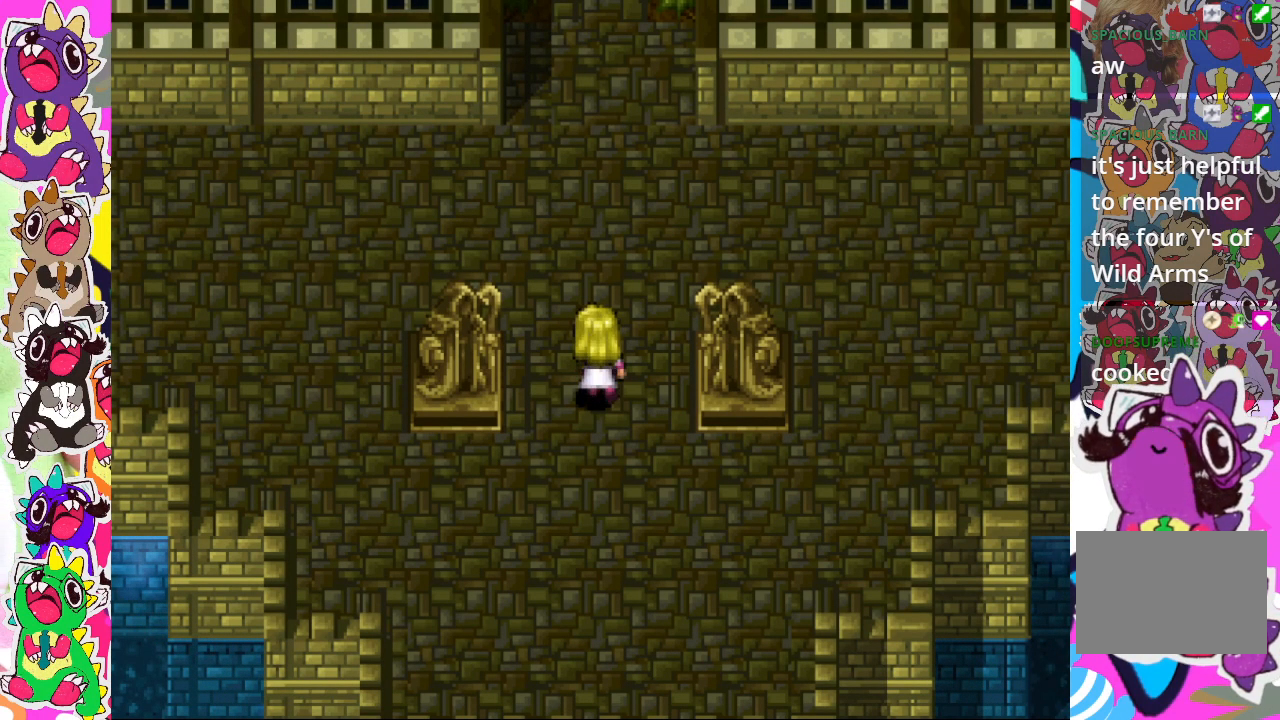
{"buttons": ["CIRCLE"], "left_stick": "center", "right_stick": "center", "events": []}
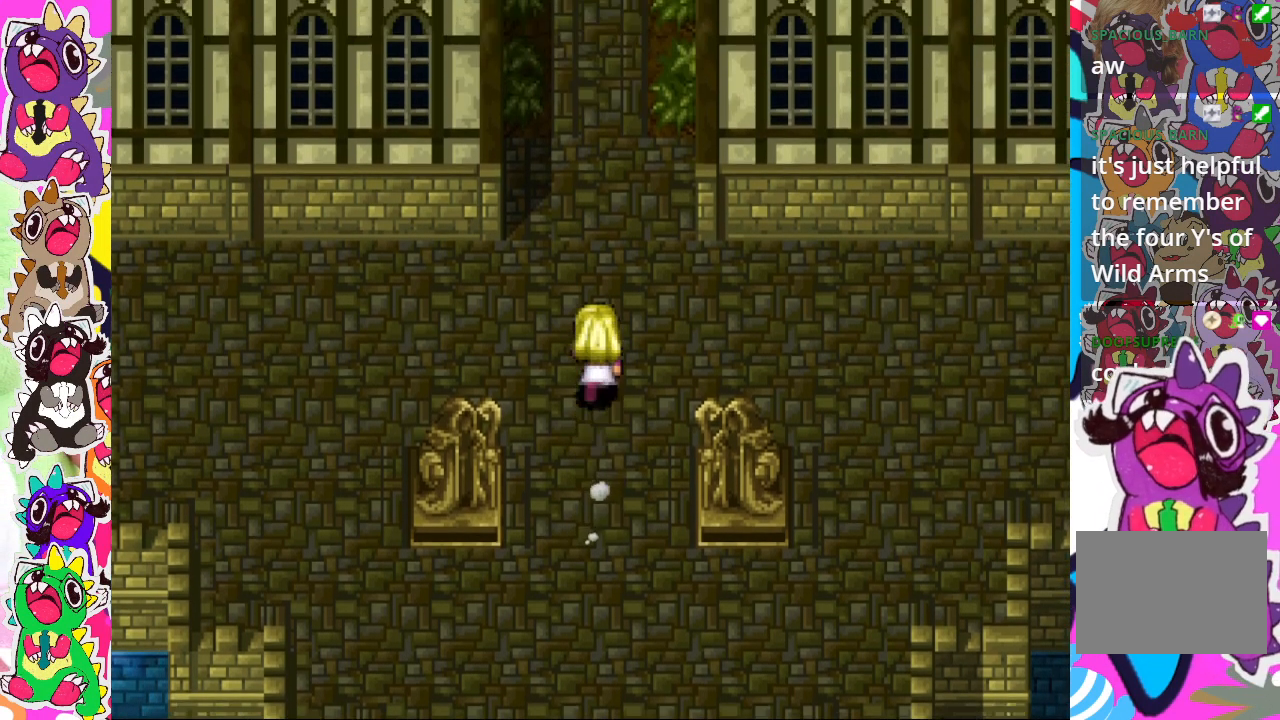
{"buttons": ["CIRCLE"], "left_stick": "center", "right_stick": "center", "events": []}
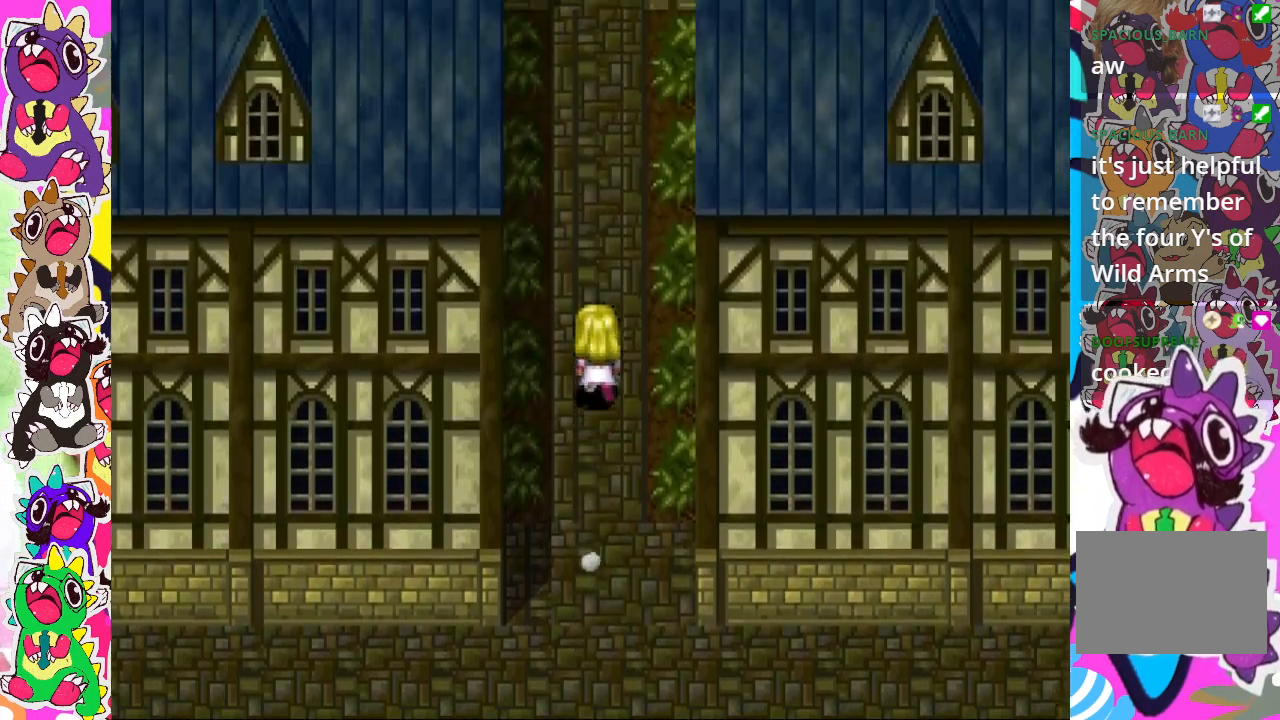
{"buttons": ["CIRCLE"], "left_stick": "center", "right_stick": "center", "events": []}
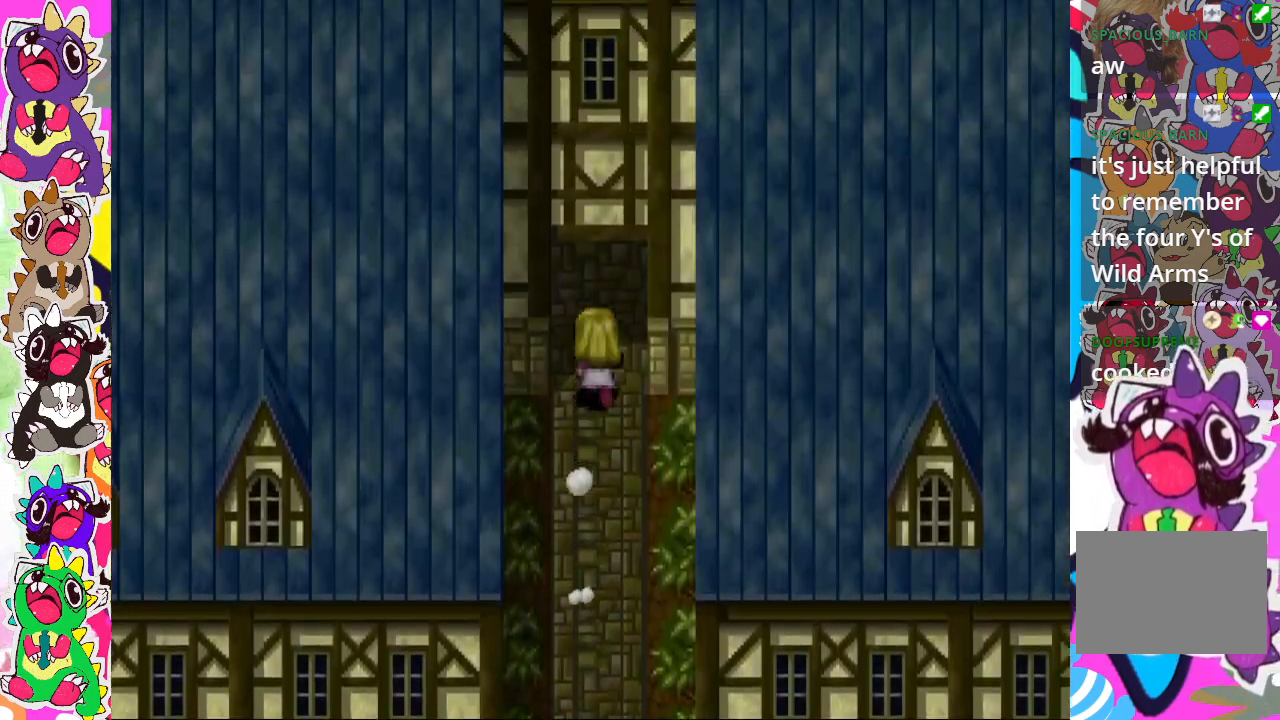
{"buttons": [], "left_stick": "center", "right_stick": "center", "events": [[483, "CIRCLE", "up"]]}